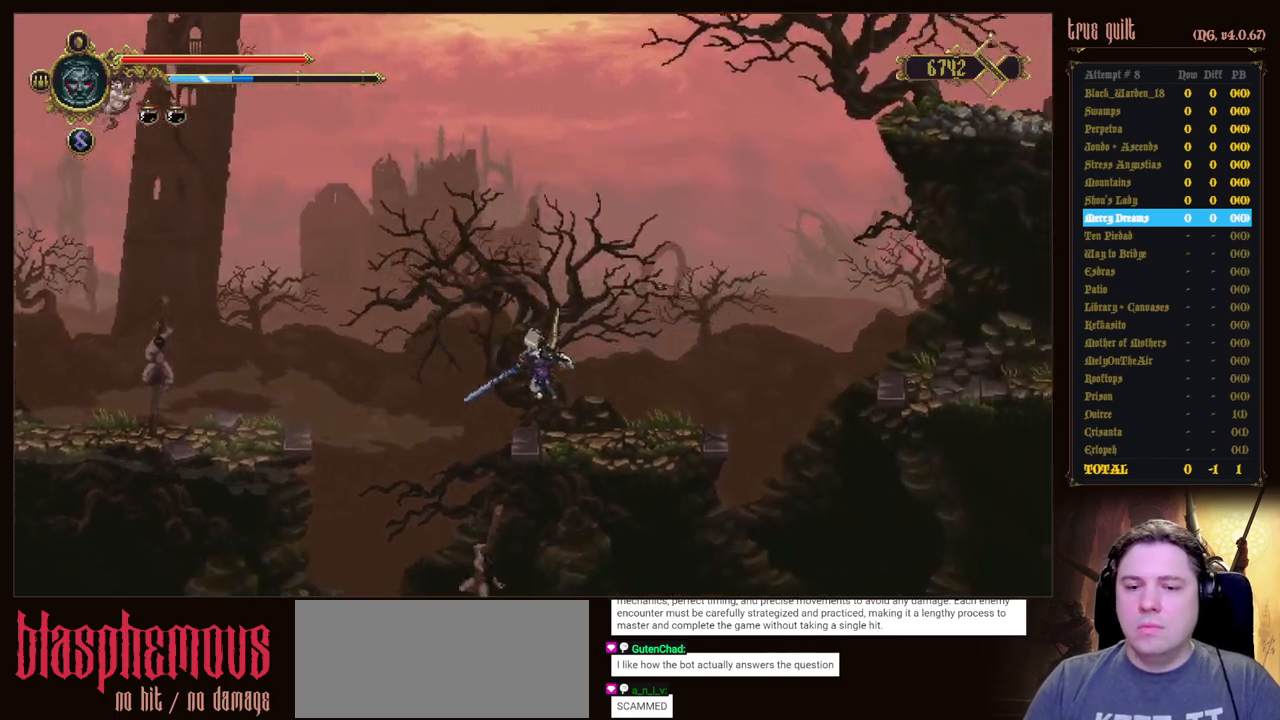
Gameplay with keyboard; each line is a JSON object with the keys held at the frame after it. "events" lists presses ("down") and releases ("up") of "attack", "dodge", "down", "escape", "heal", "interact", "jump", "left", "parry", "prayer", "ranged", "right" and "up" between this image and that frame as [ms after this image, input, new state], when the widget could be followed in between. No other keys are recorded. Mouse input is not recorded. Key names are as the overlay labels them; some are game actions (e.g. jump) rather than physical keys.
{"keys": ["jump", "right"], "events": [[167, "dodge", "down"], [400, "dodge", "up"], [400, "jump", "down"]]}
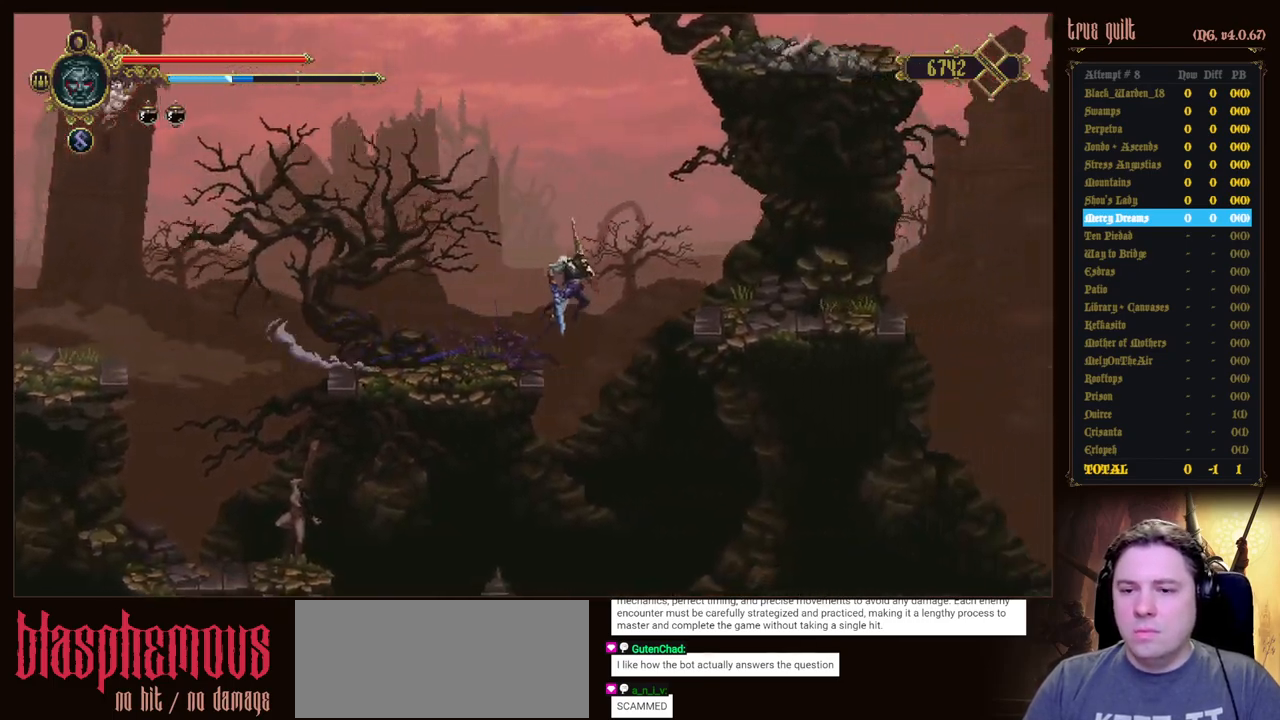
{"keys": ["right"], "events": [[367, "jump", "up"]]}
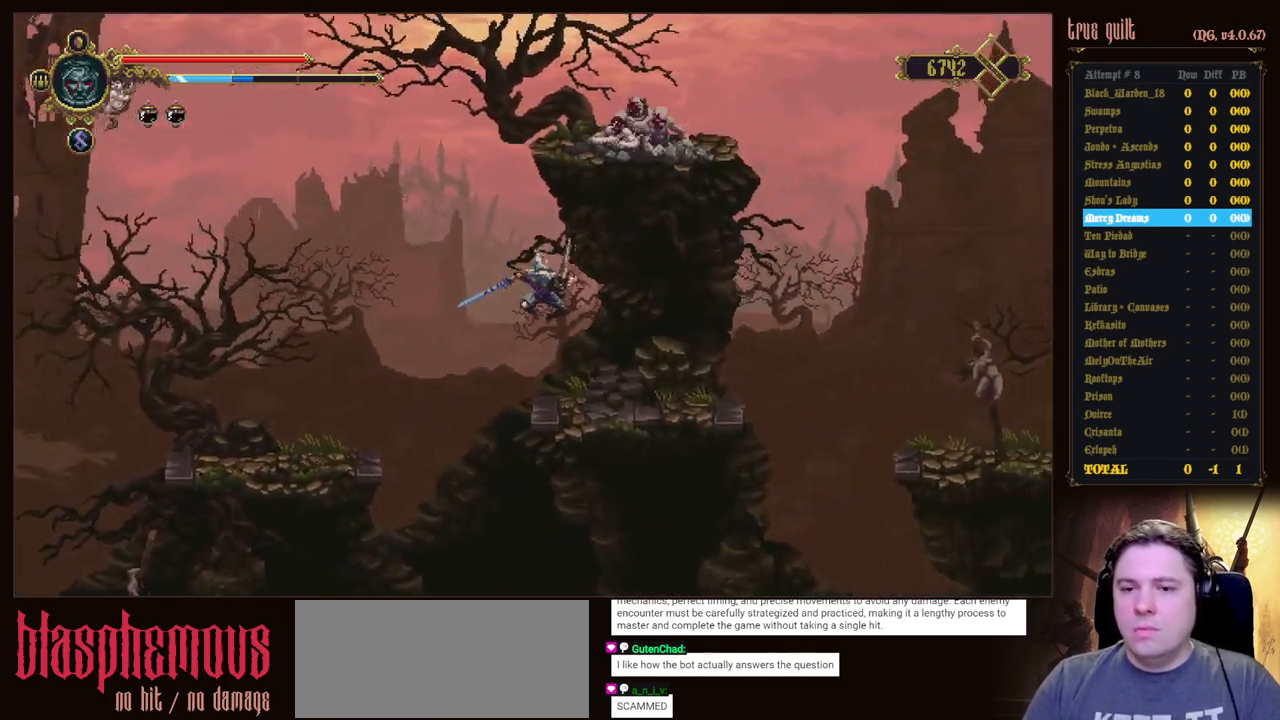
{"keys": ["dodge", "jump", "right"], "events": [[283, "dodge", "down"], [467, "jump", "down"]]}
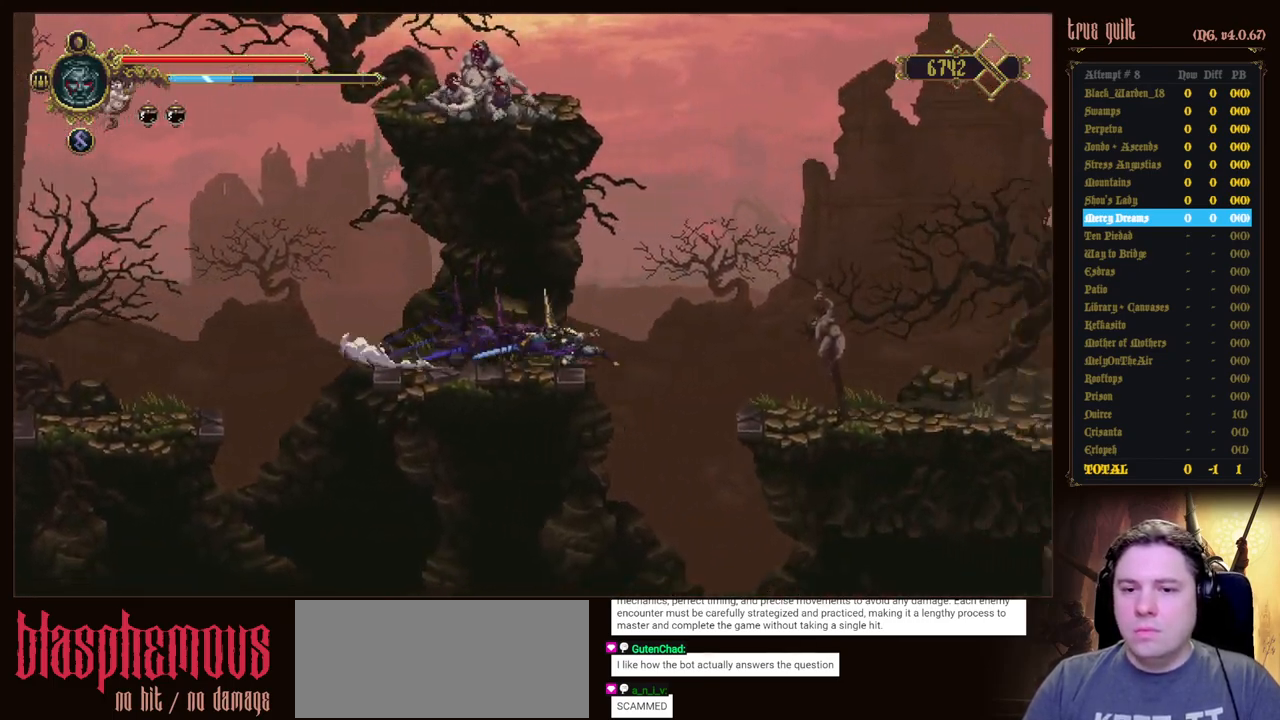
{"keys": ["right"], "events": [[67, "dodge", "up"], [400, "jump", "up"]]}
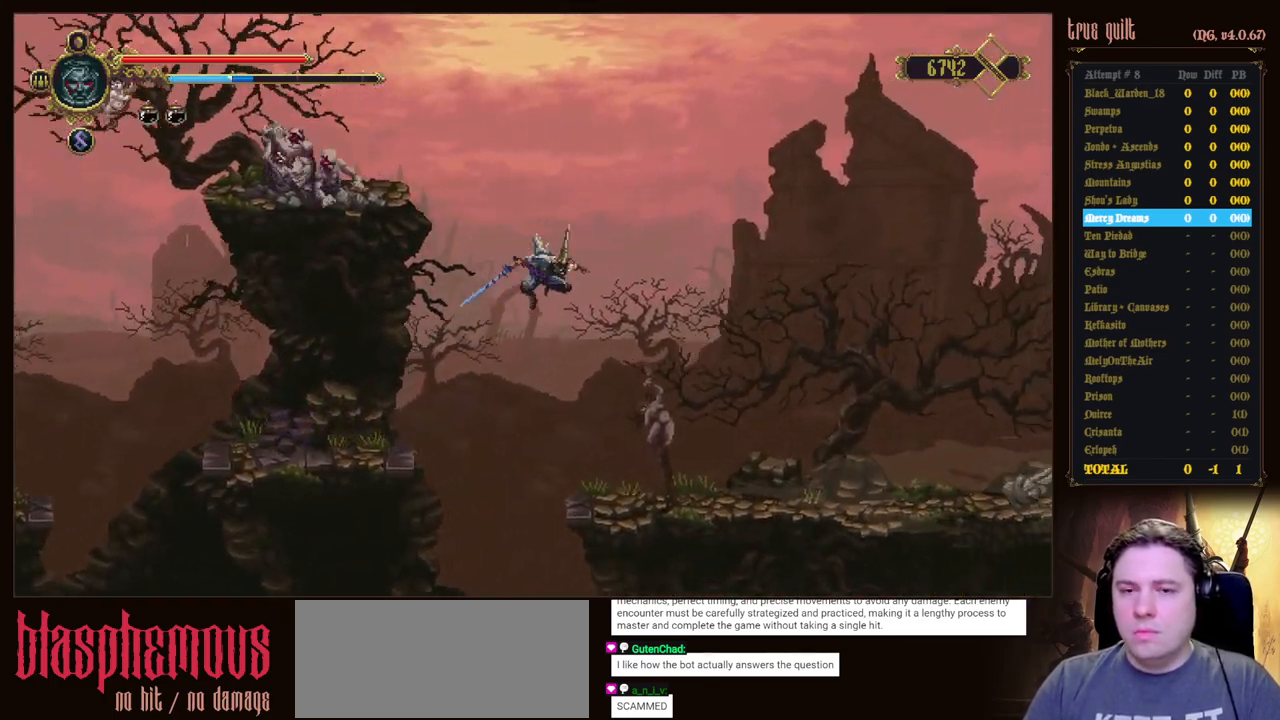
{"keys": ["right"], "events": []}
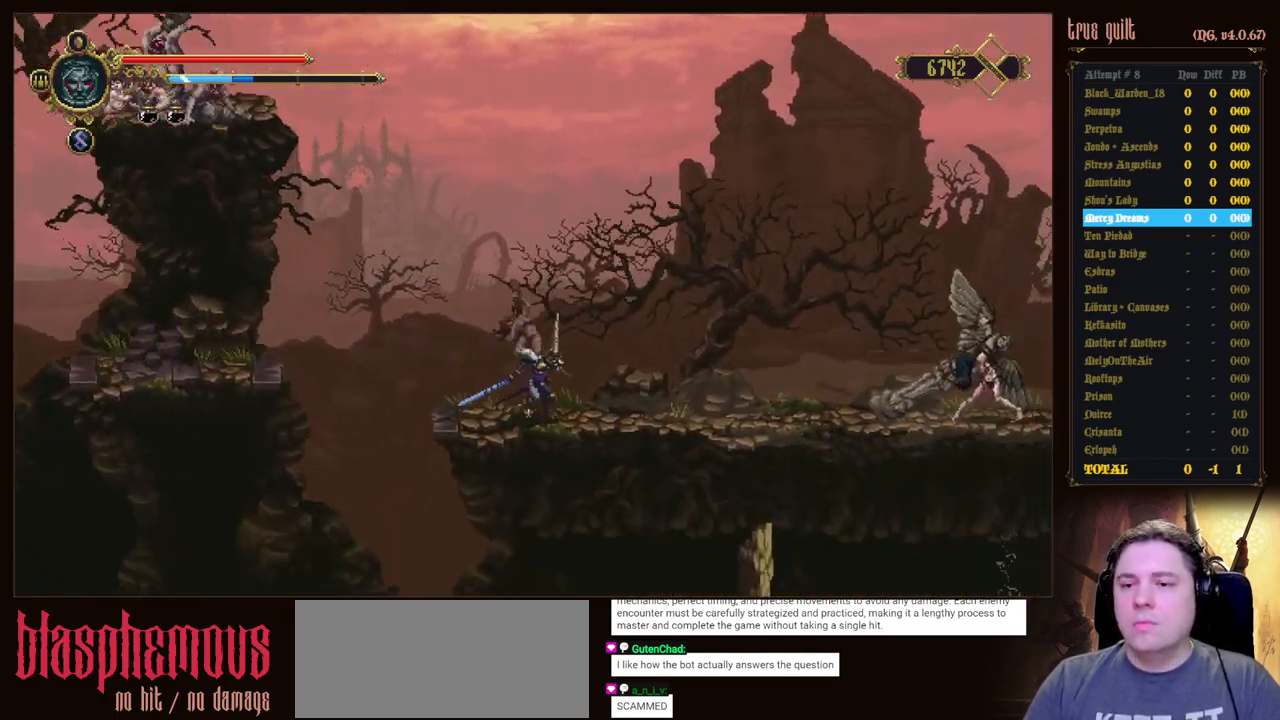
{"keys": ["right"], "events": []}
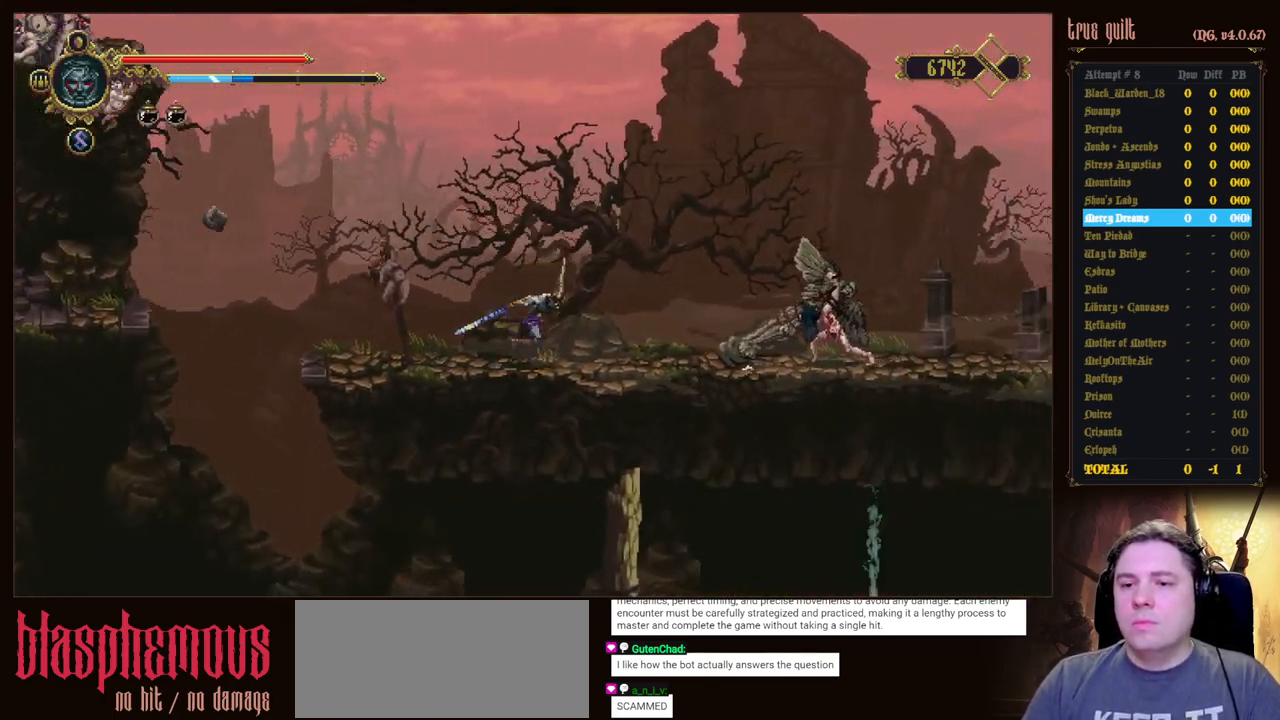
{"keys": ["dodge", "right"], "events": [[450, "dodge", "down"]]}
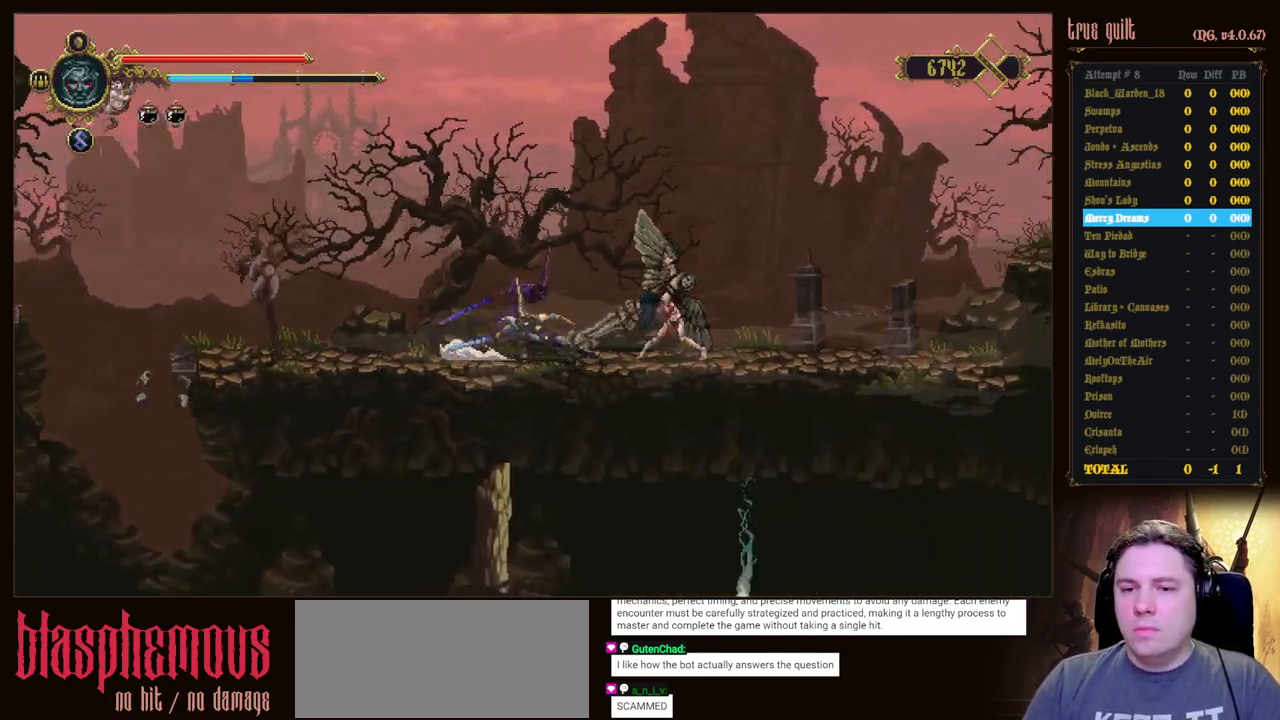
{"keys": ["right"], "events": [[317, "dodge", "up"]]}
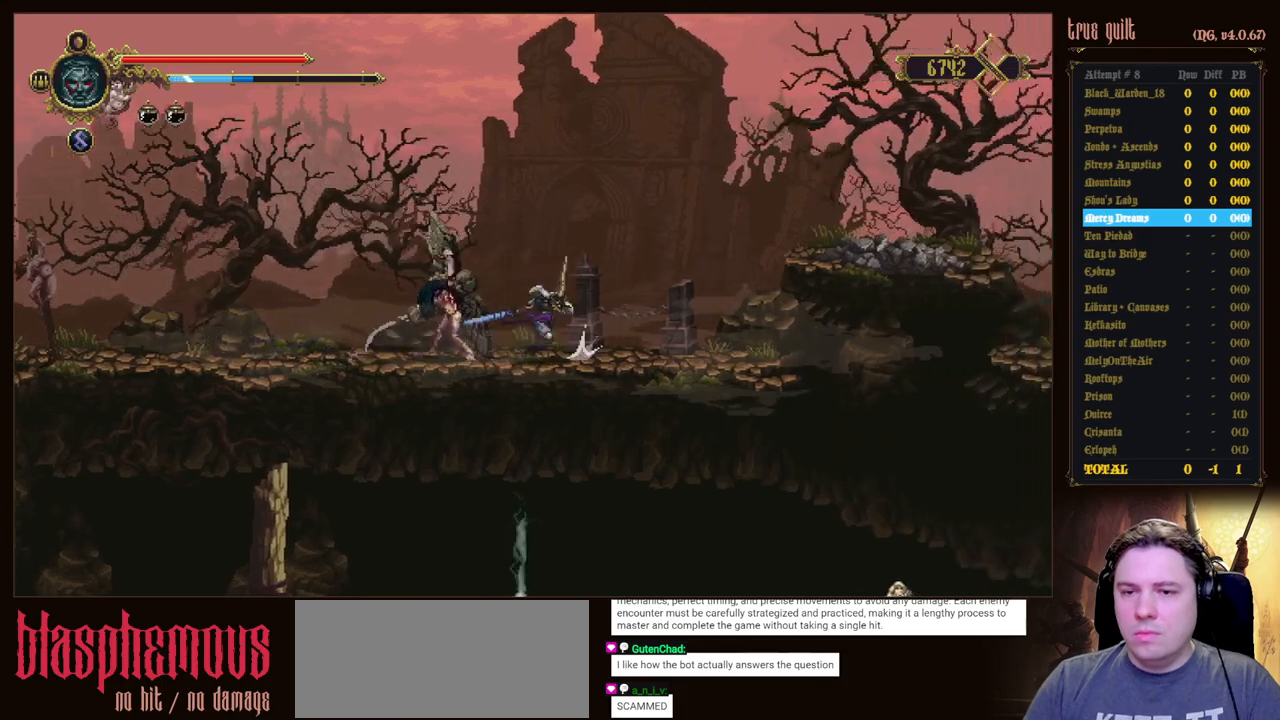
{"keys": ["jump", "right"], "events": [[383, "jump", "down"]]}
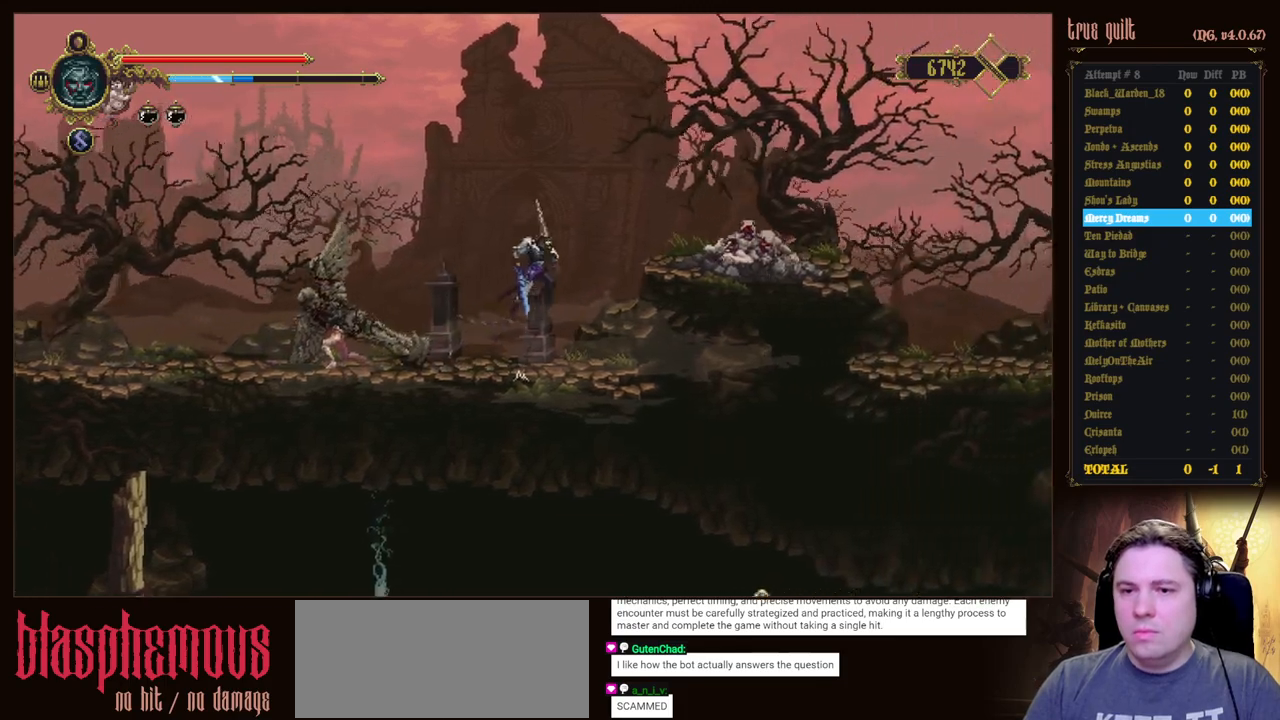
{"keys": [], "events": [[300, "jump", "up"], [450, "right", "up"]]}
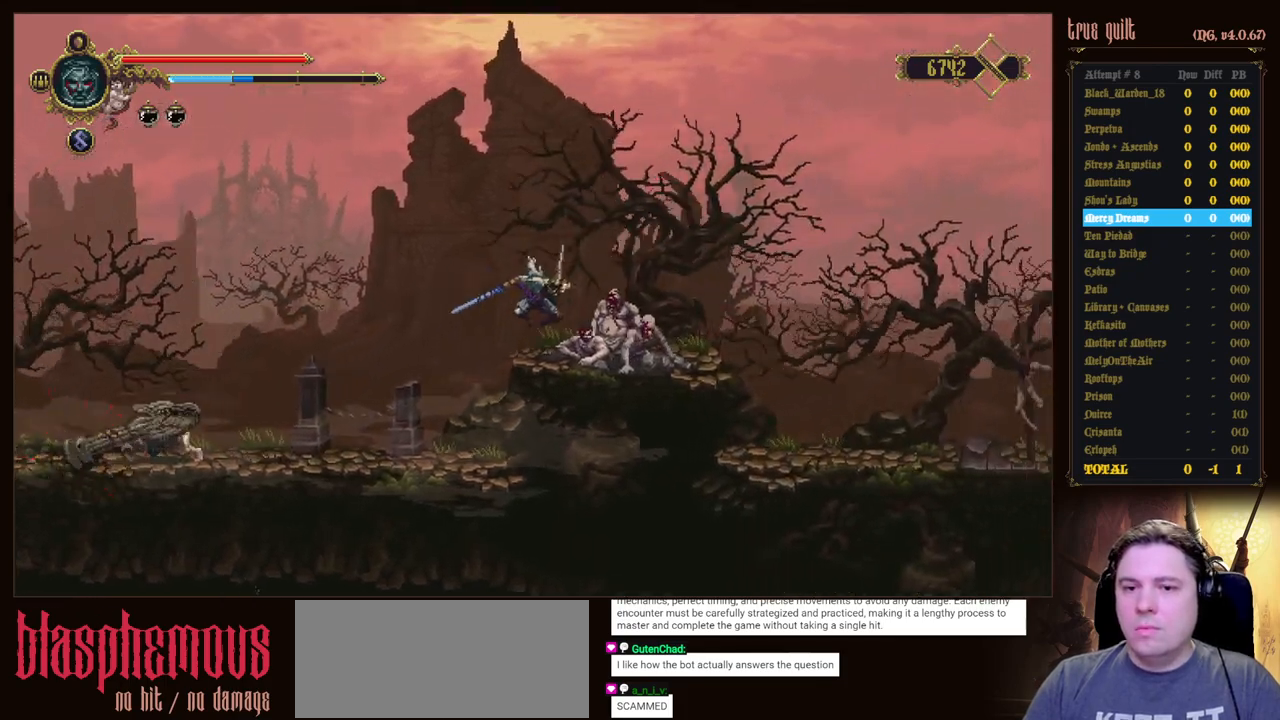
{"keys": ["right"], "events": [[133, "dodge", "down"], [133, "right", "down"], [217, "dodge", "up"], [267, "dodge", "down"], [500, "dodge", "up"]]}
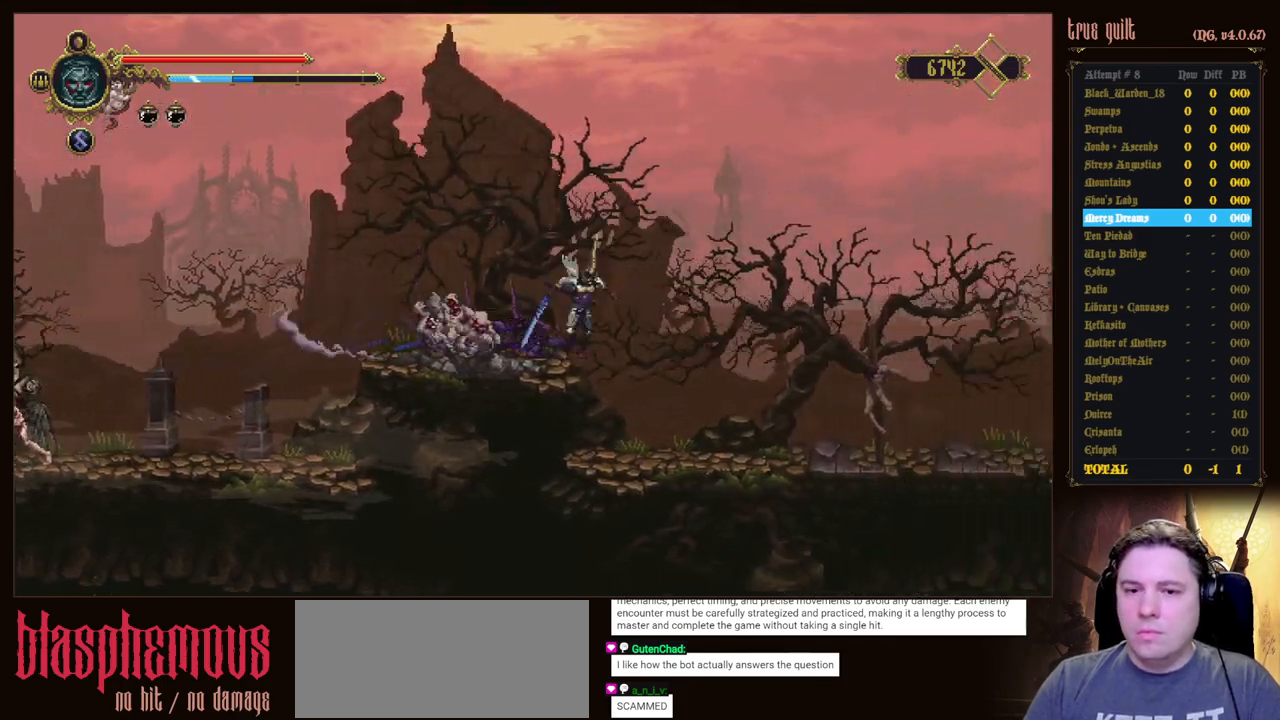
{"keys": ["dodge", "right"], "events": [[467, "dodge", "down"]]}
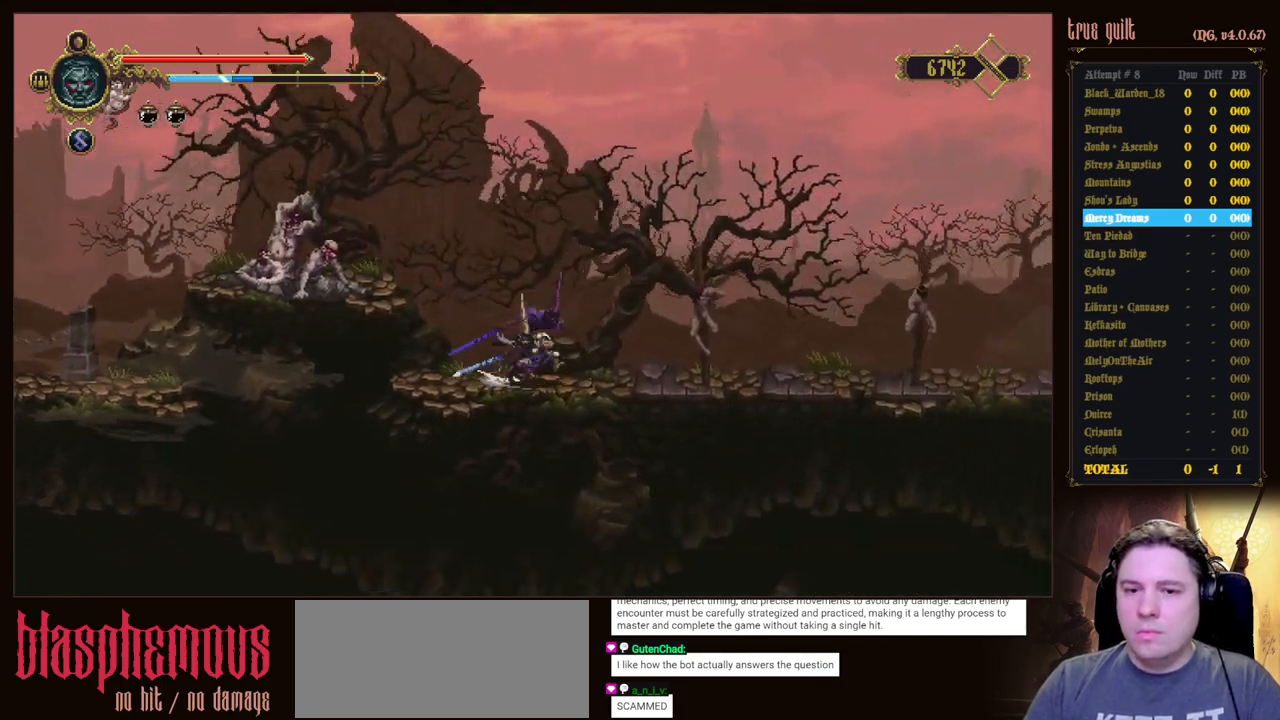
{"keys": ["dodge", "down", "right"], "events": [[17, "down", "down"], [350, "dodge", "up"], [450, "dodge", "down"]]}
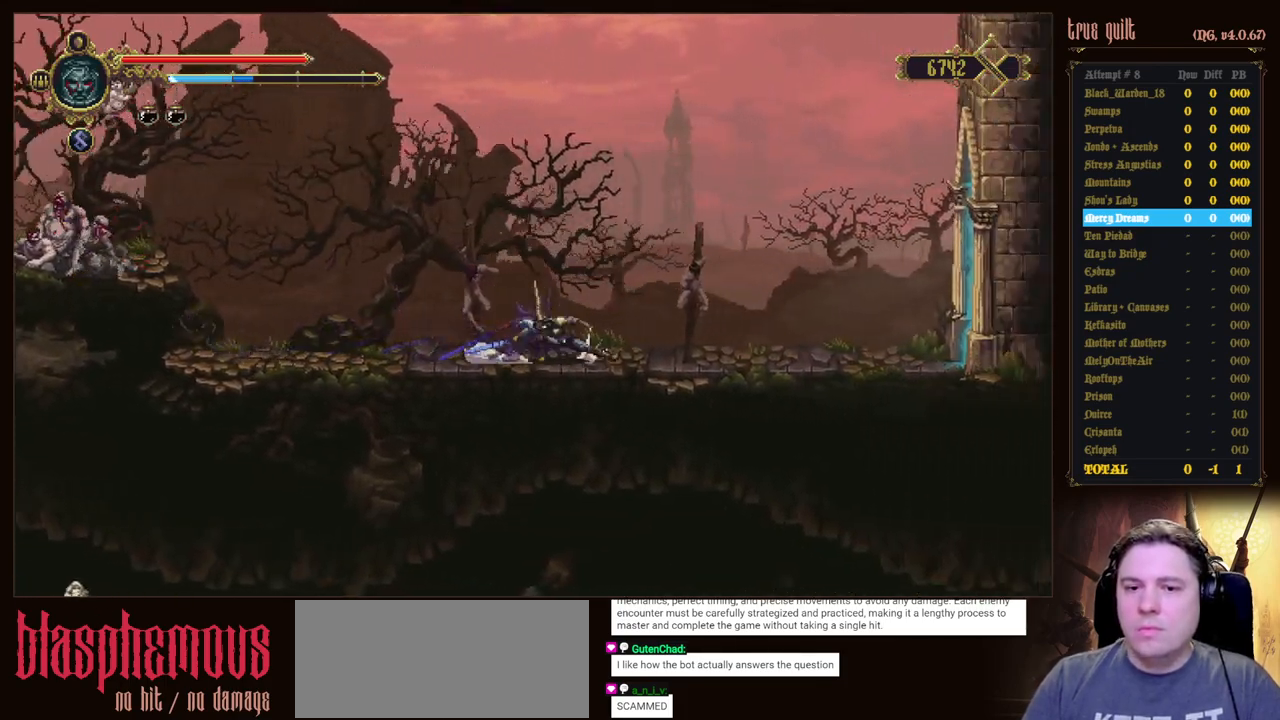
{"keys": ["dodge", "down", "right"], "events": [[267, "dodge", "up"], [367, "dodge", "down"]]}
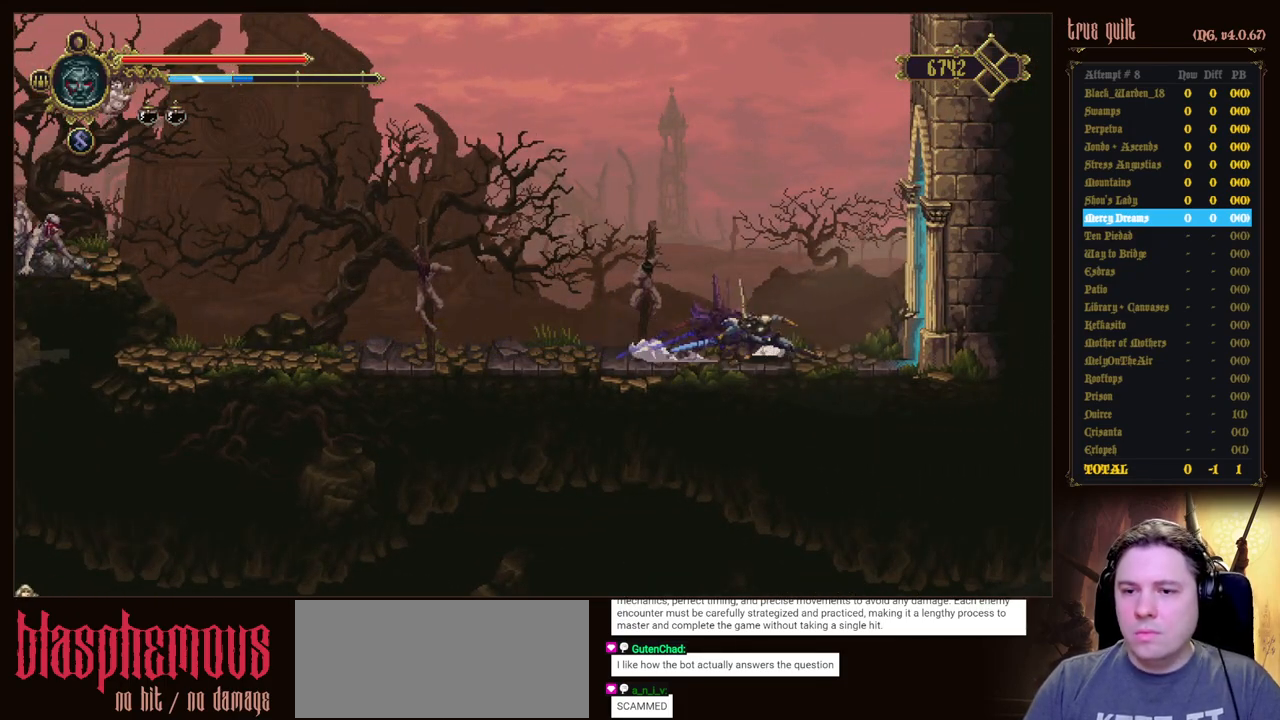
{"keys": ["dodge", "down", "right"], "events": [[200, "dodge", "up"], [283, "dodge", "down"]]}
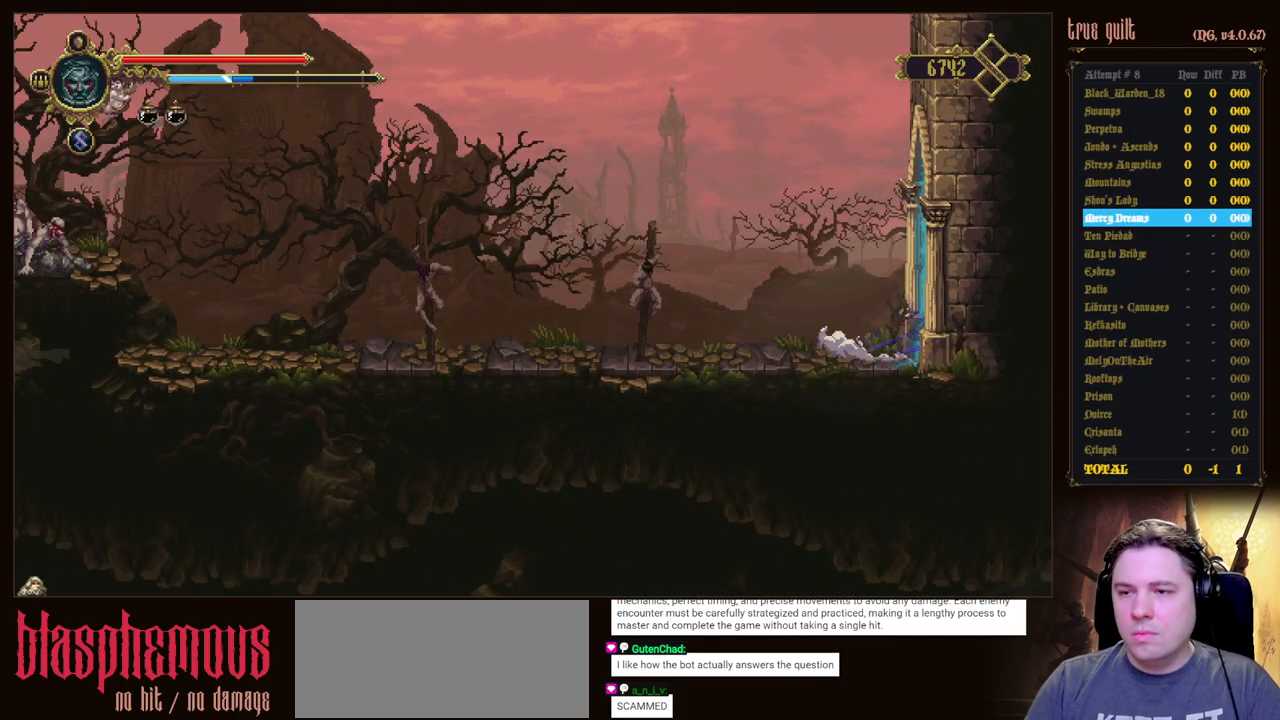
{"keys": ["right"], "events": [[17, "dodge", "up"], [67, "down", "up"]]}
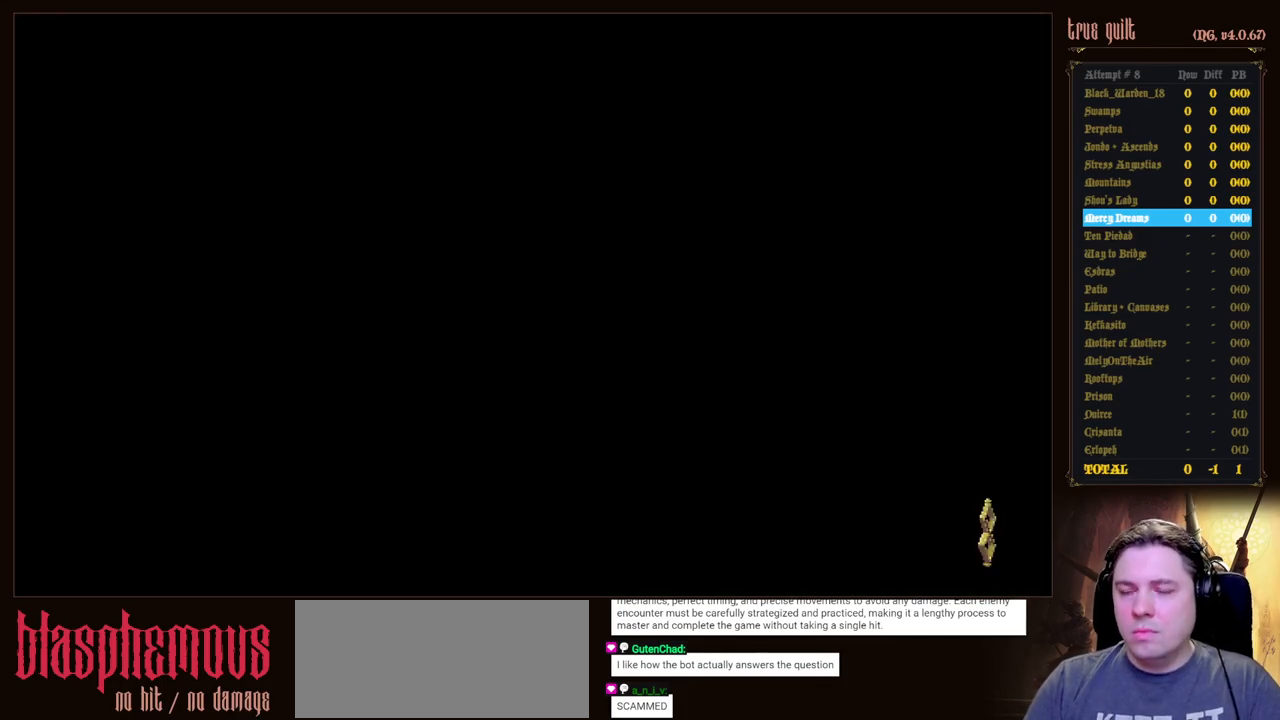
{"keys": ["dodge", "down", "right"], "events": [[467, "dodge", "down"], [500, "down", "down"]]}
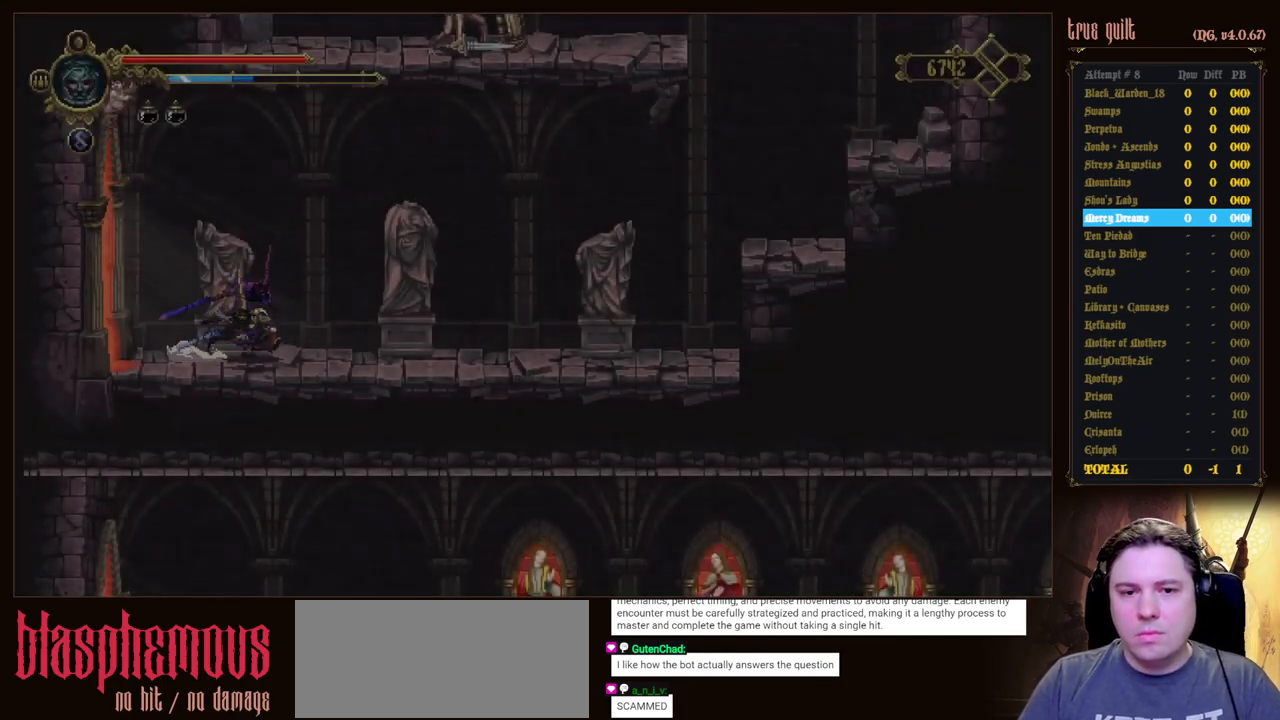
{"keys": ["dodge", "down", "right"], "events": [[283, "dodge", "up"], [383, "dodge", "down"]]}
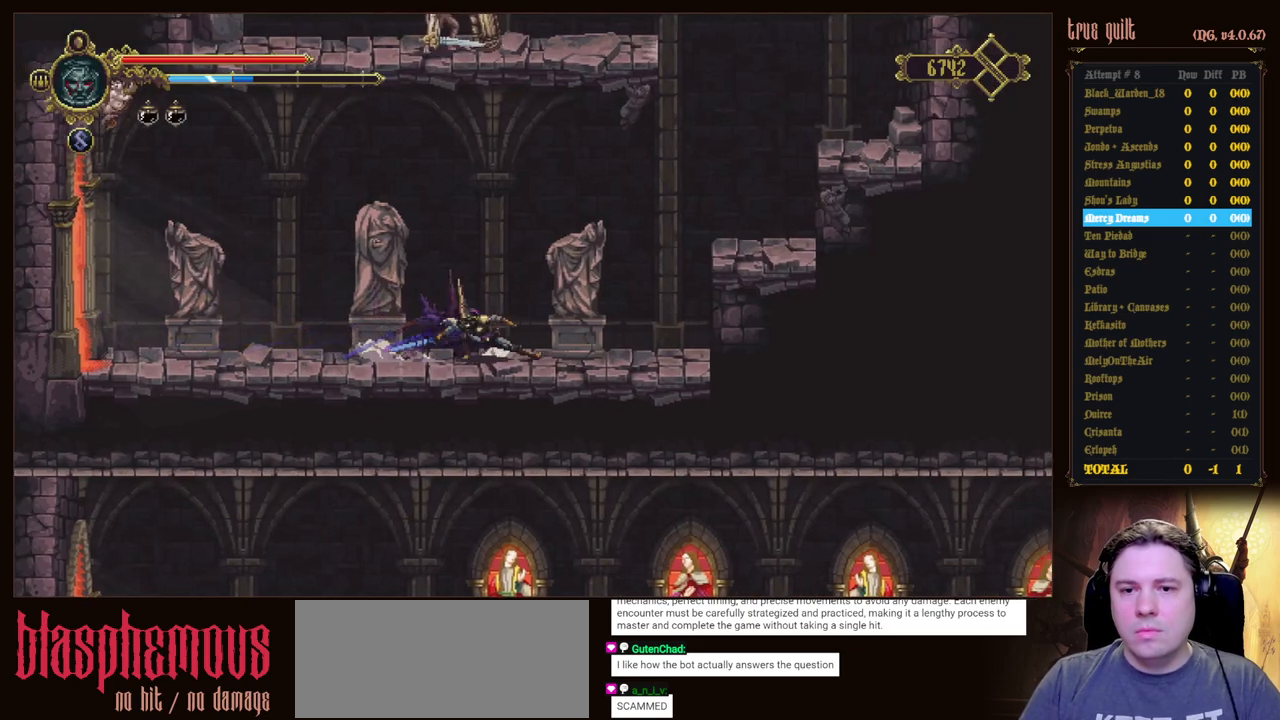
{"keys": ["right"], "events": [[117, "dodge", "up"], [200, "down", "up"], [250, "jump", "down"], [483, "jump", "up"]]}
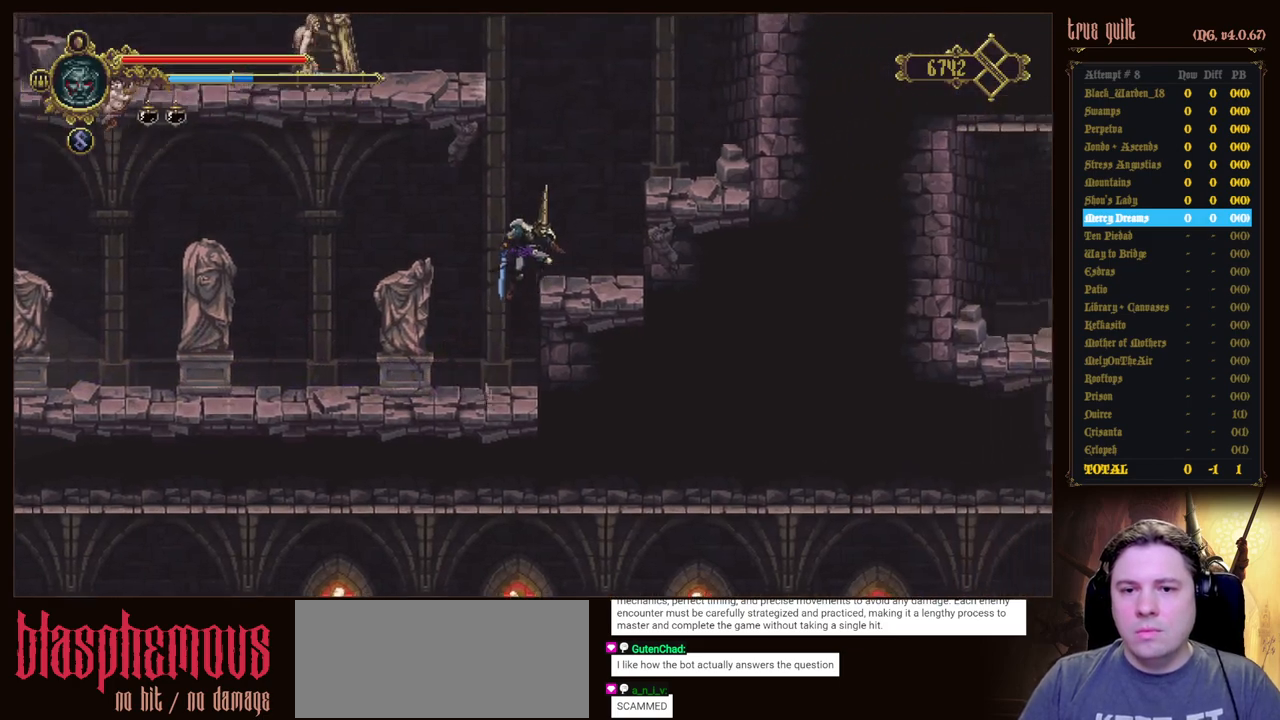
{"keys": ["jump", "left", "up"], "events": [[183, "right", "up"], [367, "jump", "down"], [367, "up", "down"], [417, "left", "down"]]}
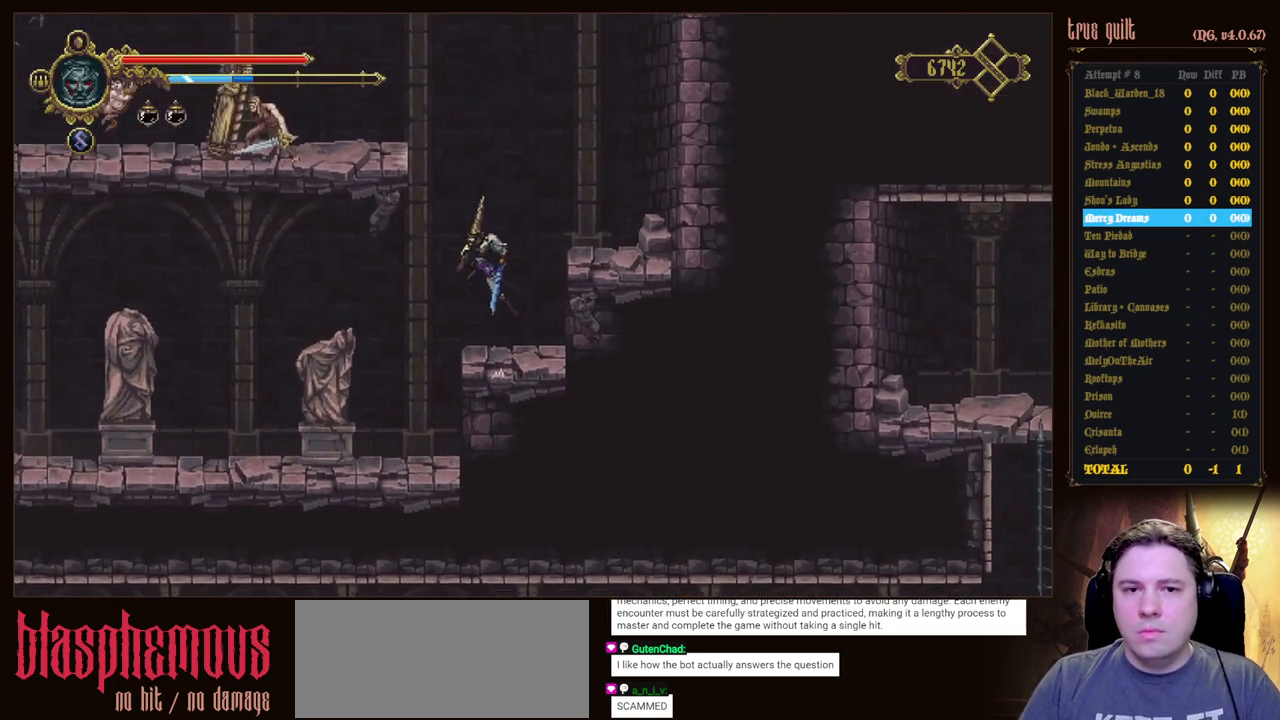
{"keys": ["left", "up"], "events": [[100, "jump", "up"]]}
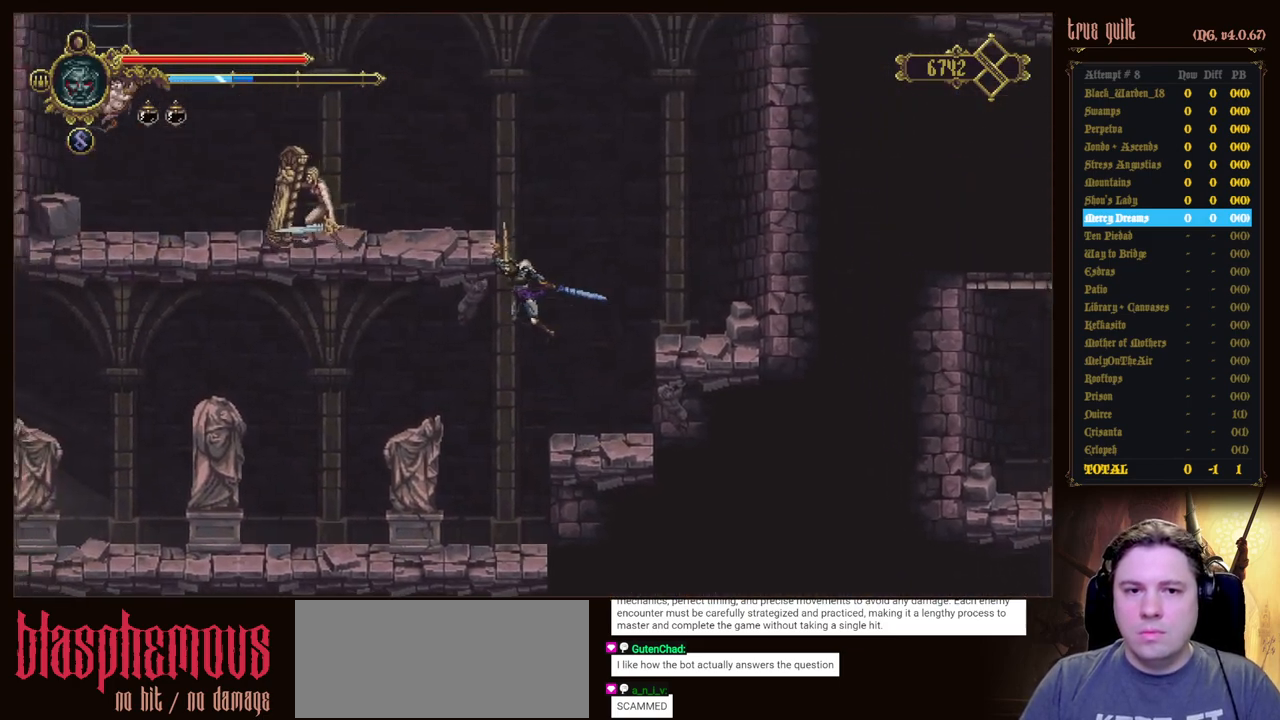
{"keys": ["left"], "events": [[300, "up", "up"]]}
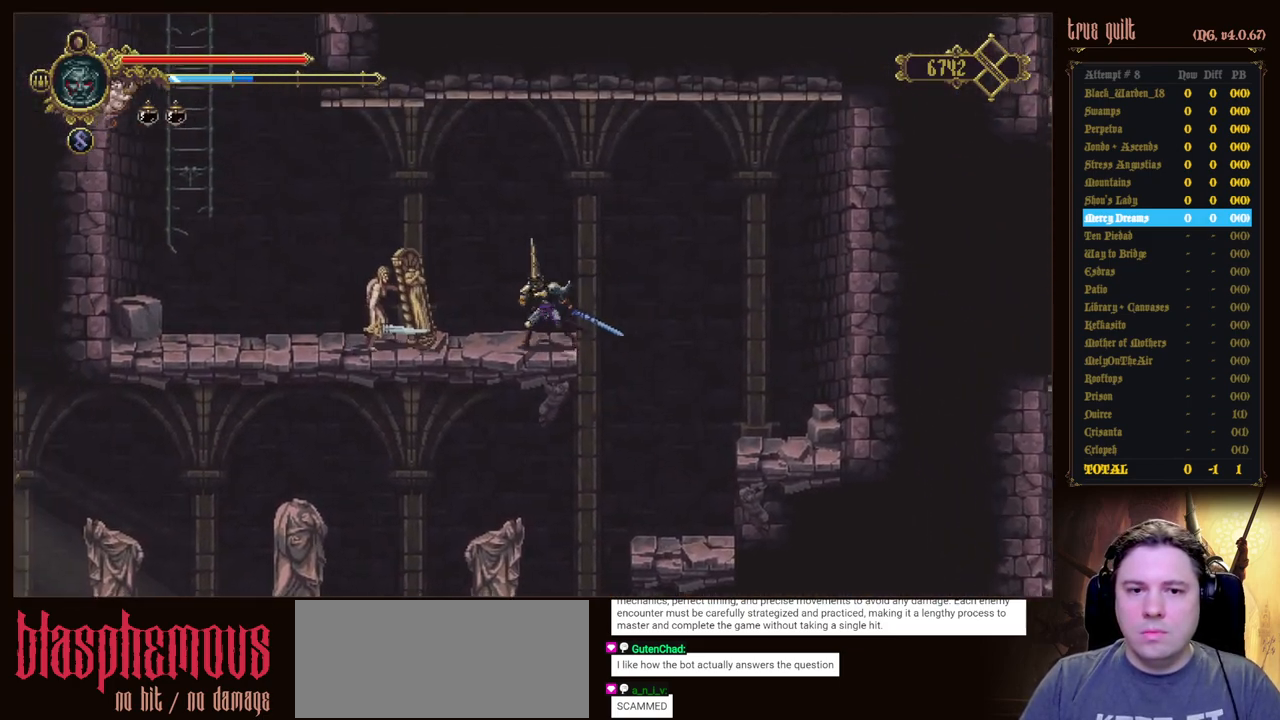
{"keys": ["jump", "left"], "events": [[133, "jump", "down"]]}
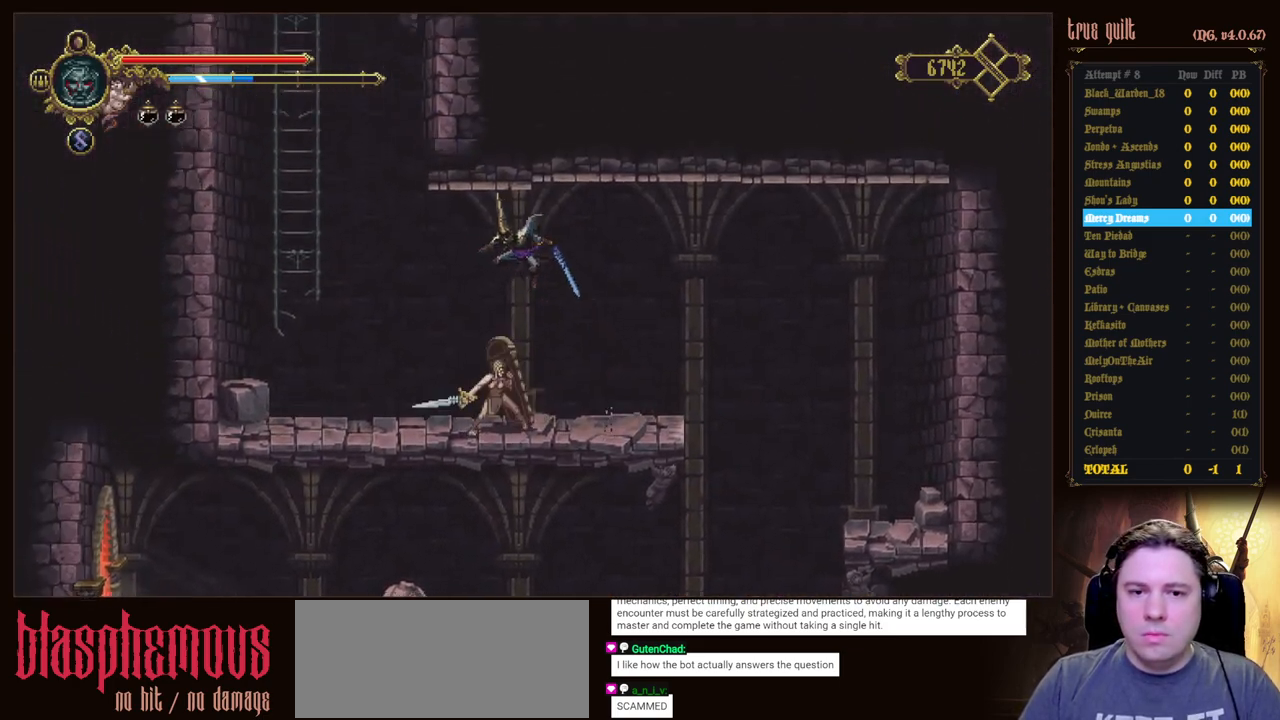
{"keys": ["left"], "events": [[50, "jump", "up"]]}
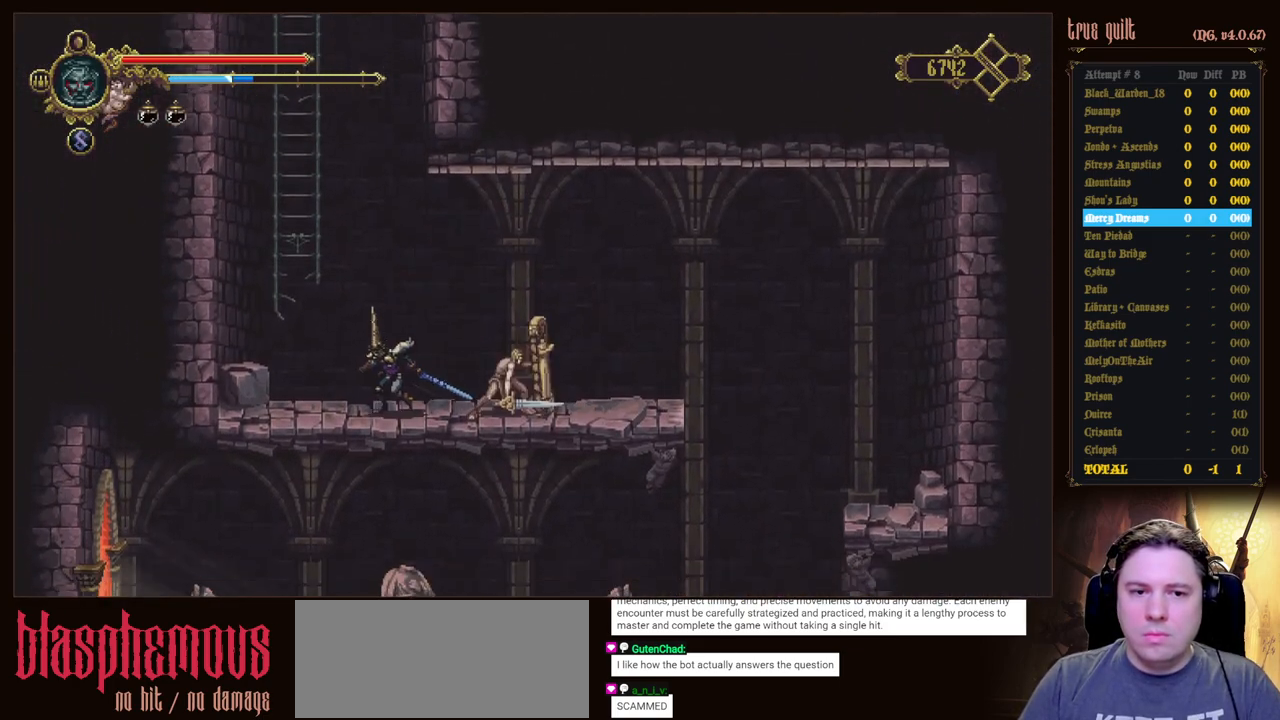
{"keys": ["up"], "events": [[67, "jump", "down"], [67, "up", "down"], [450, "jump", "up"], [450, "left", "up"]]}
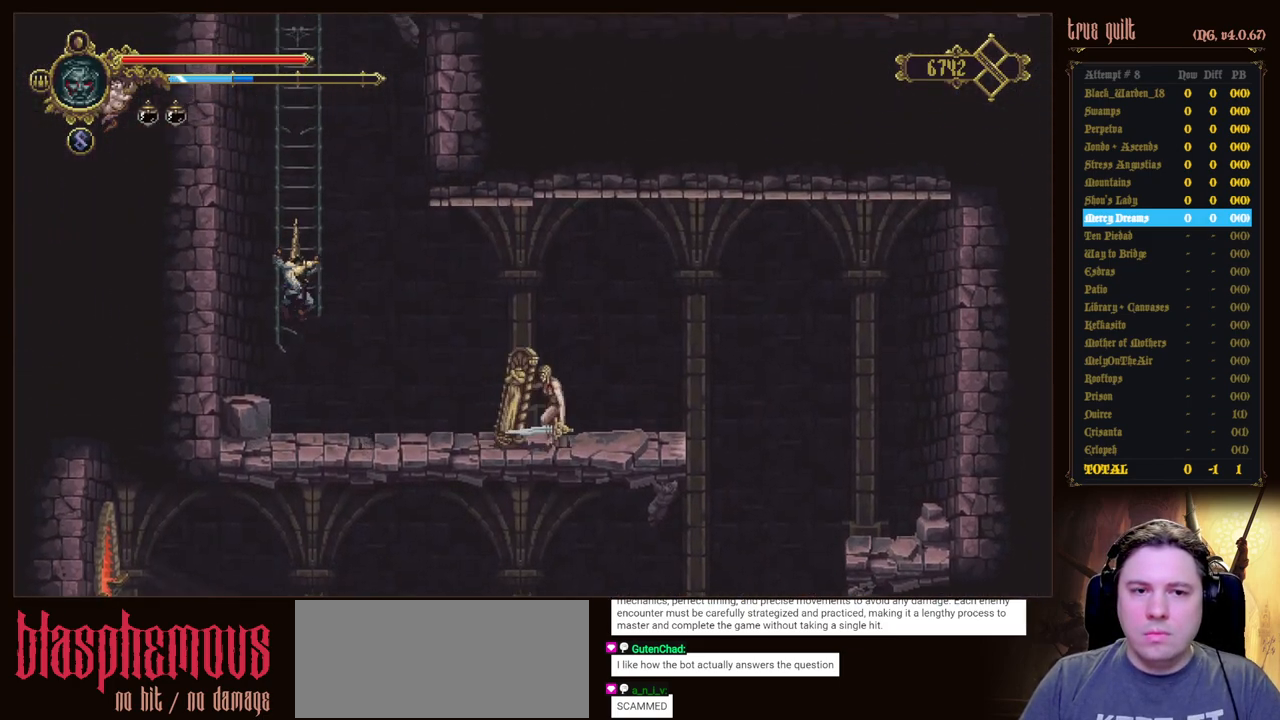
{"keys": ["up"], "events": [[33, "jump", "down"], [467, "jump", "up"]]}
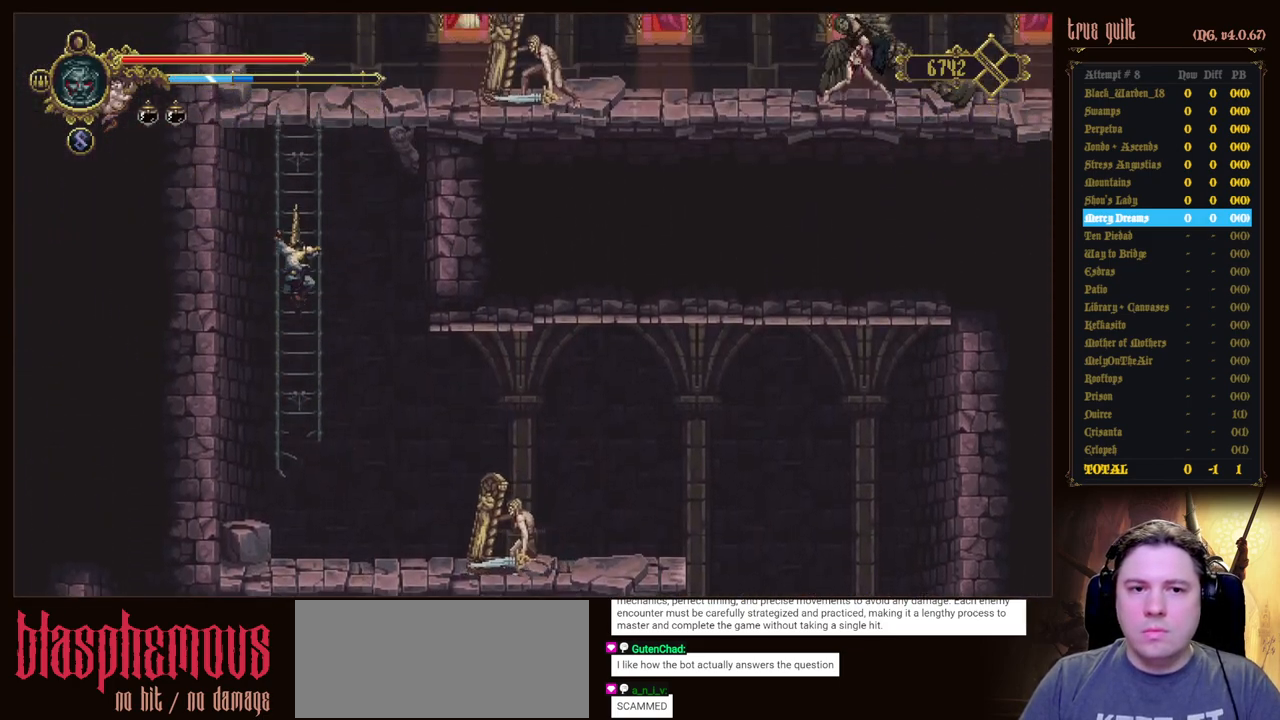
{"keys": ["up"], "events": [[50, "jump", "down"], [333, "jump", "up"]]}
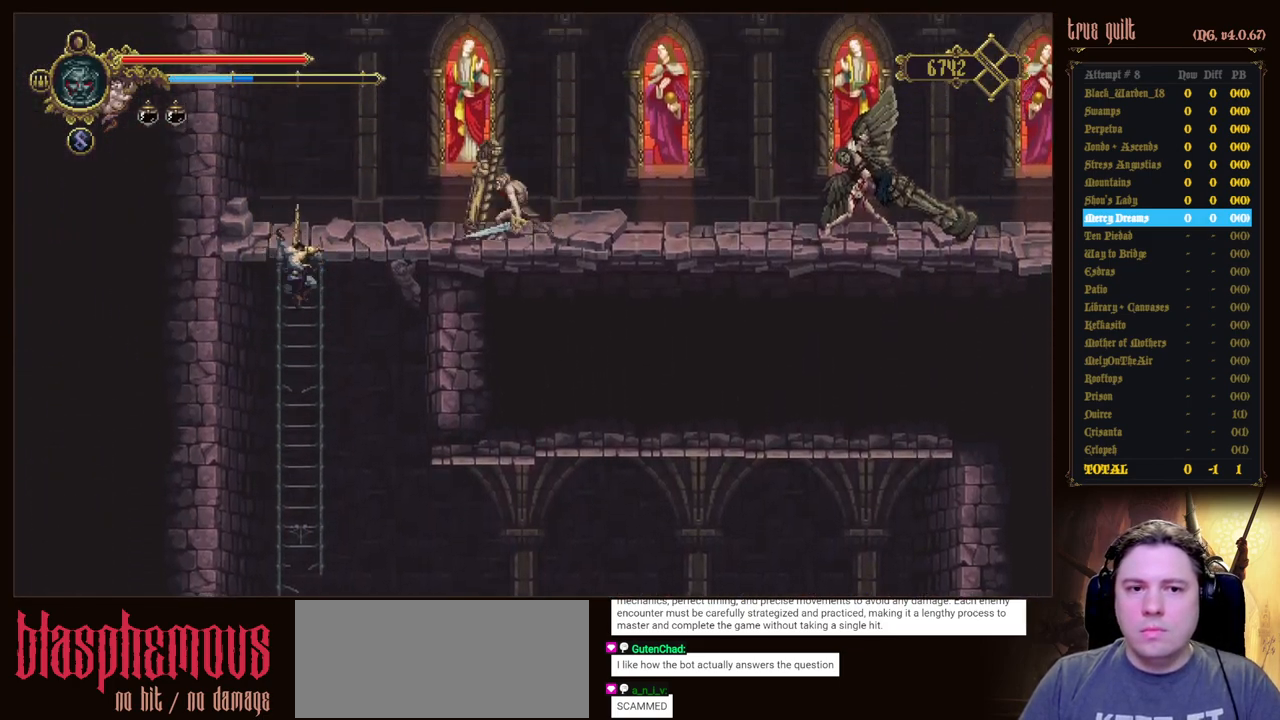
{"keys": ["right", "up"], "events": [[483, "right", "down"]]}